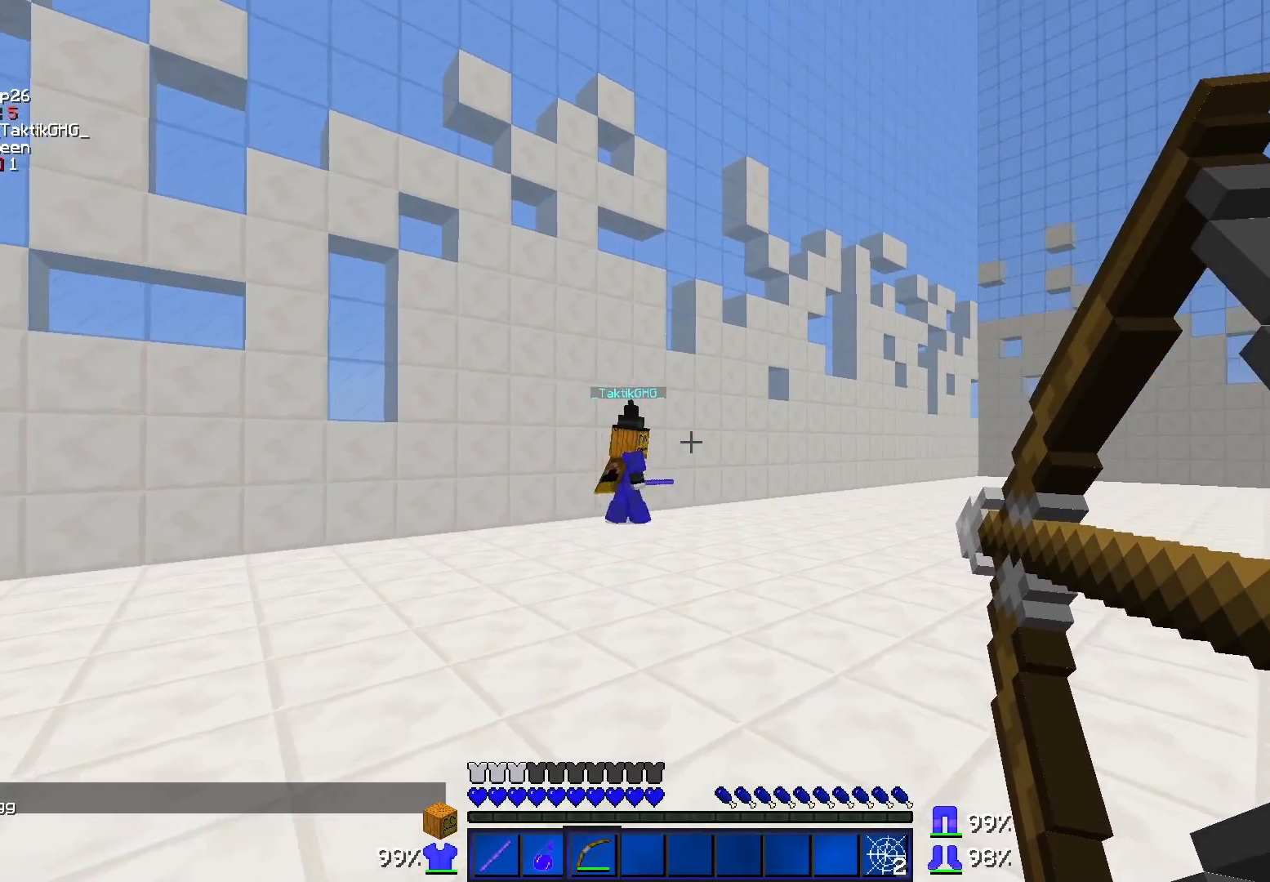
Gameplay with keyboard and mouse; each line is a JSON object with the keys and mouse buttons held at the frame after it. "events" lists presses ("down") and releases ("up") of "a", "d", "s", "w", "mouse_left" and "mouse_right" between this image and that frame as [ms after this image, input, new state], when the widget could be followed in between. "mouse_left", "mouse_right" = the "left", "right" buttons of the "mouse" list. No other keys are recorded. Fast repeated clicks can show as one long hold. Mouse movement is not recorded.
{"keys": ["a", "w"], "mouse": ["right"], "events": [[167, "a", "up"], [367, "d", "down"], [467, "a", "down"], [467, "d", "up"]]}
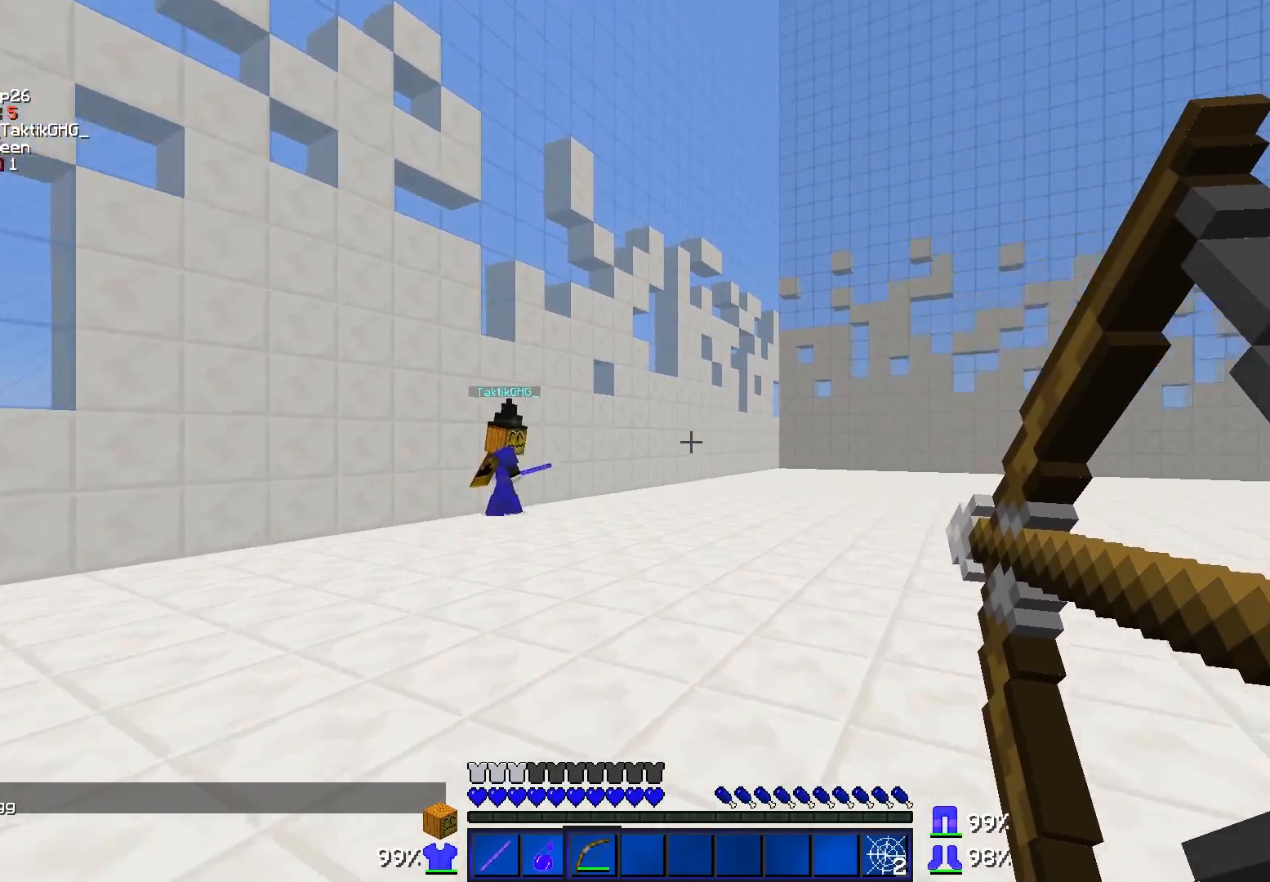
{"keys": ["a", "s"], "mouse": ["right"], "events": [[117, "w", "up"], [167, "s", "down"]]}
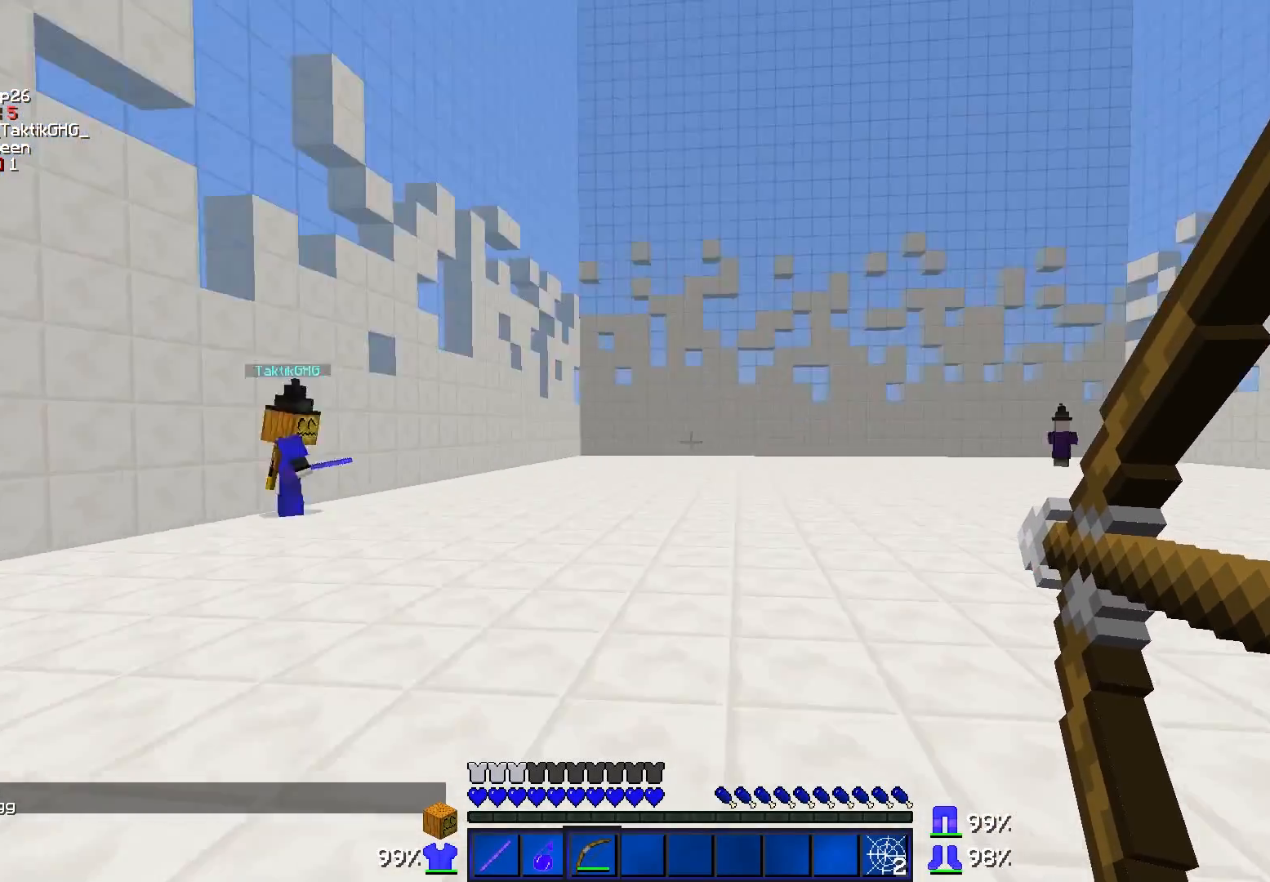
{"keys": ["a", "w"], "mouse": ["right"], "events": [[17, "s", "up"], [117, "w", "down"]]}
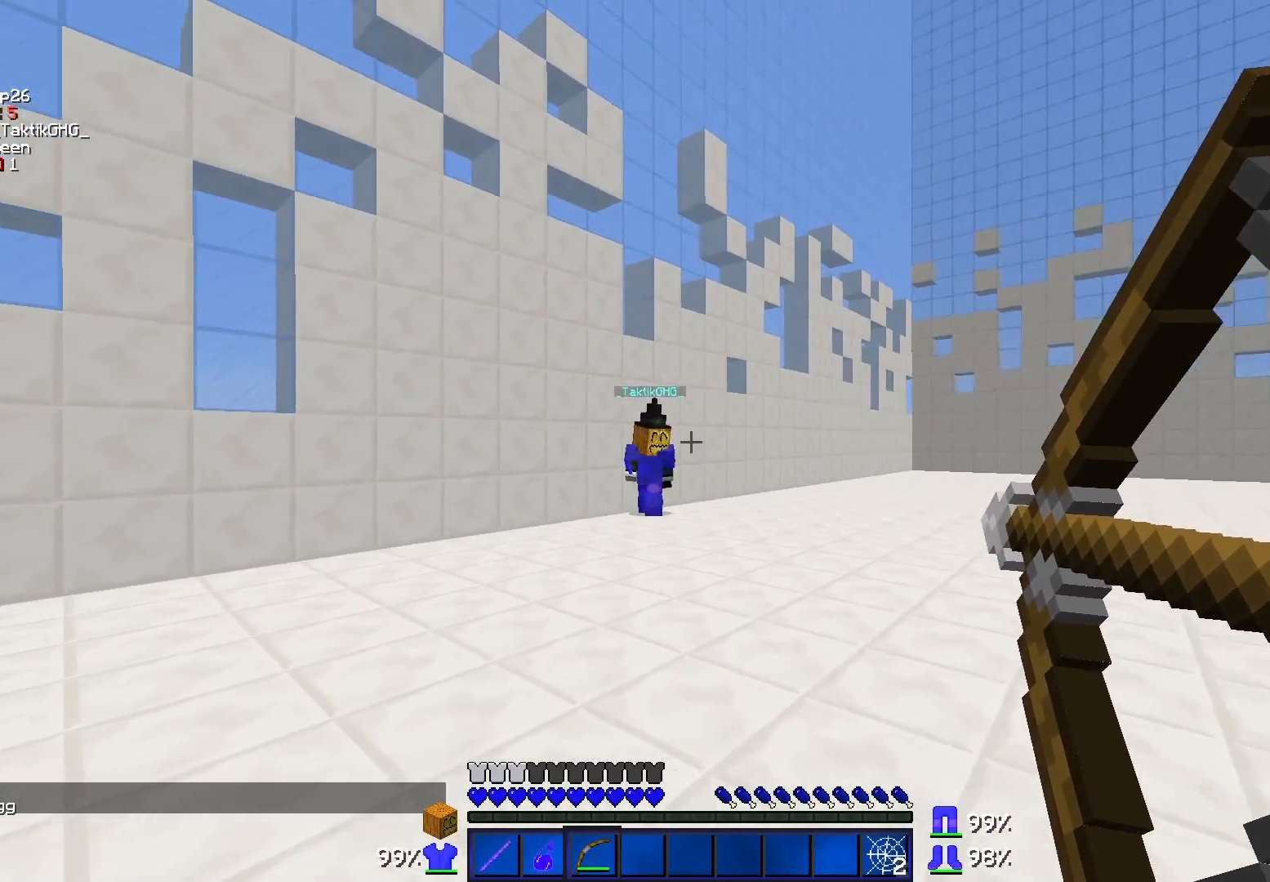
{"keys": ["w"], "mouse": ["right"], "events": [[317, "a", "up"]]}
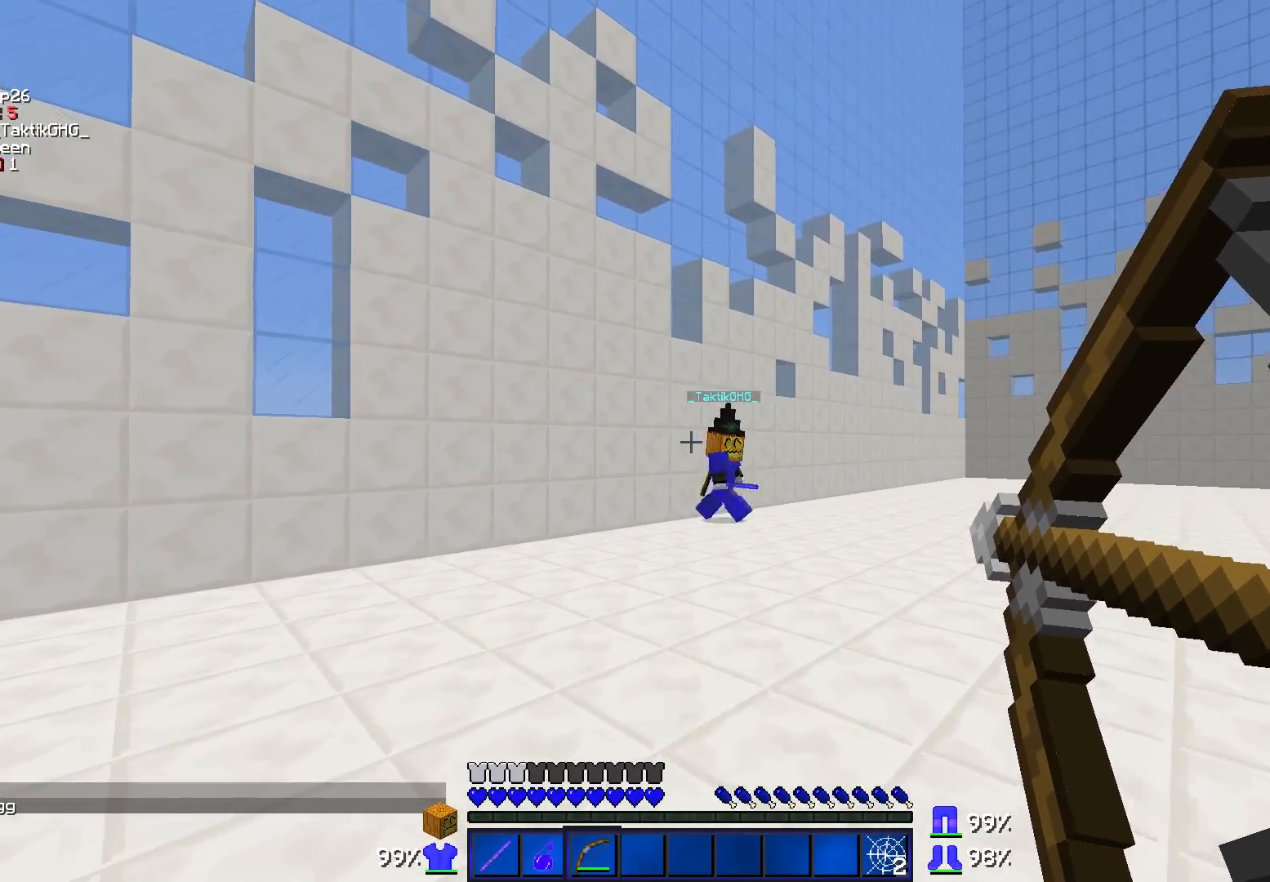
{"keys": ["w"], "mouse": ["right"], "events": []}
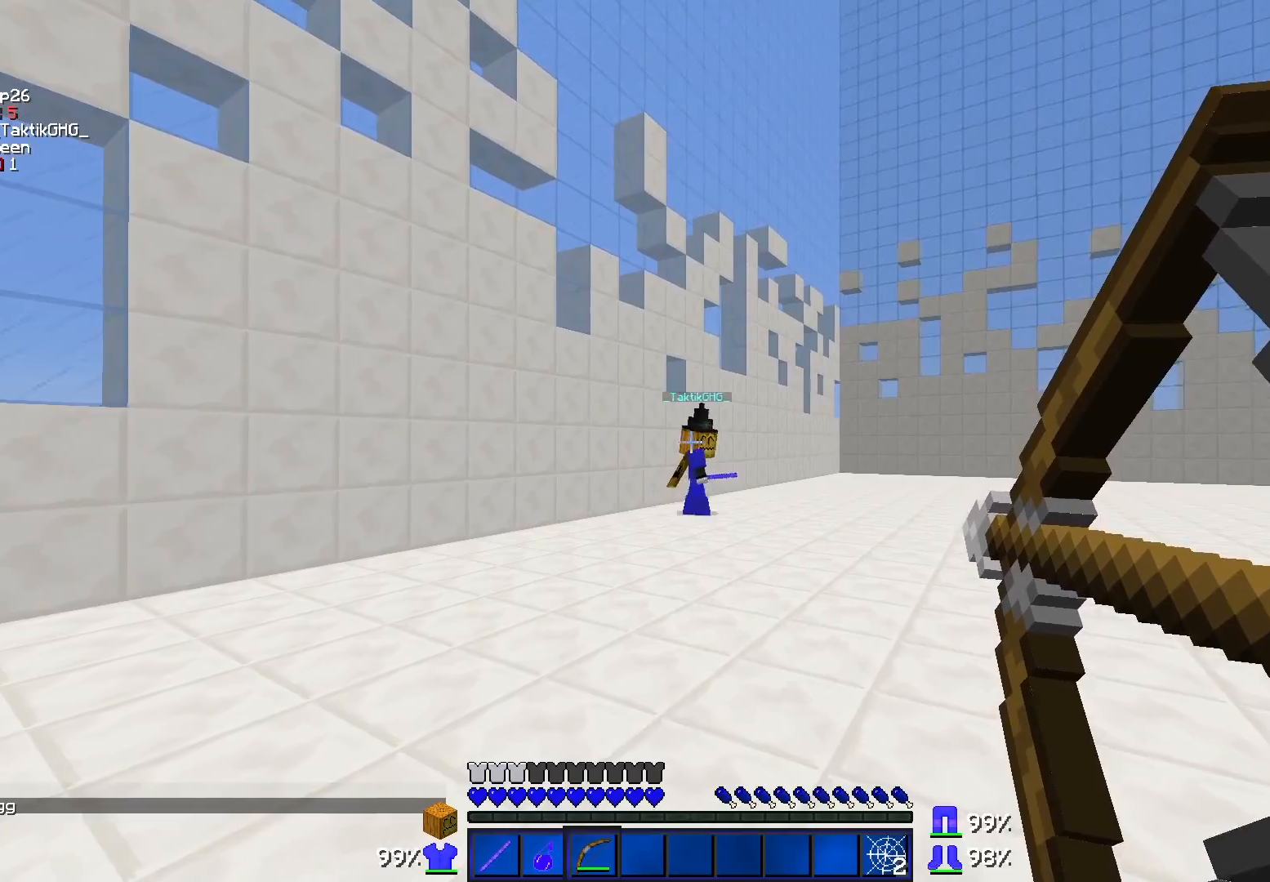
{"keys": ["w"], "mouse": [], "events": [[417, "mouse_right", "up"]]}
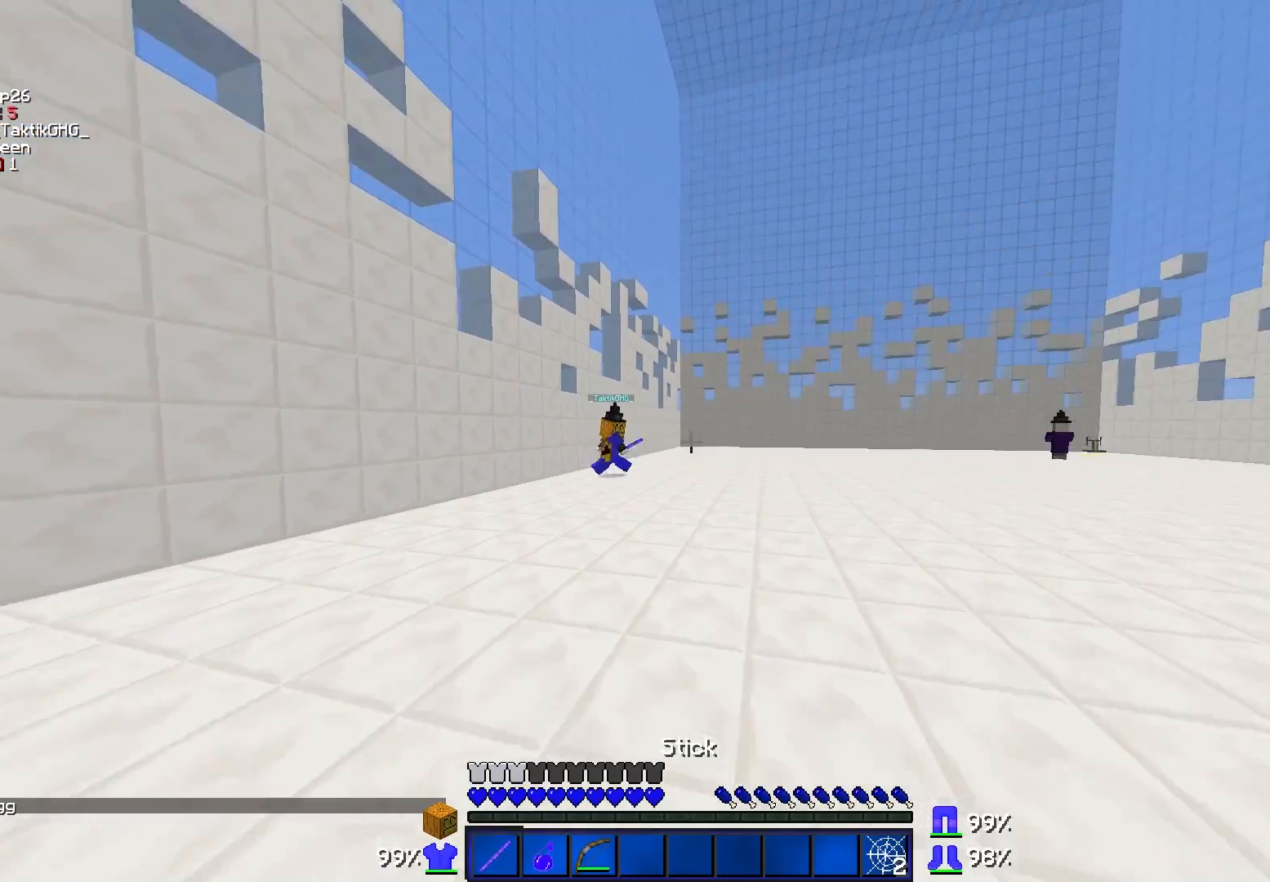
{"keys": ["w"], "mouse": [], "events": [[167, "d", "down"], [283, "mouse_left", "down"], [317, "mouse_left", "up"], [417, "d", "up"]]}
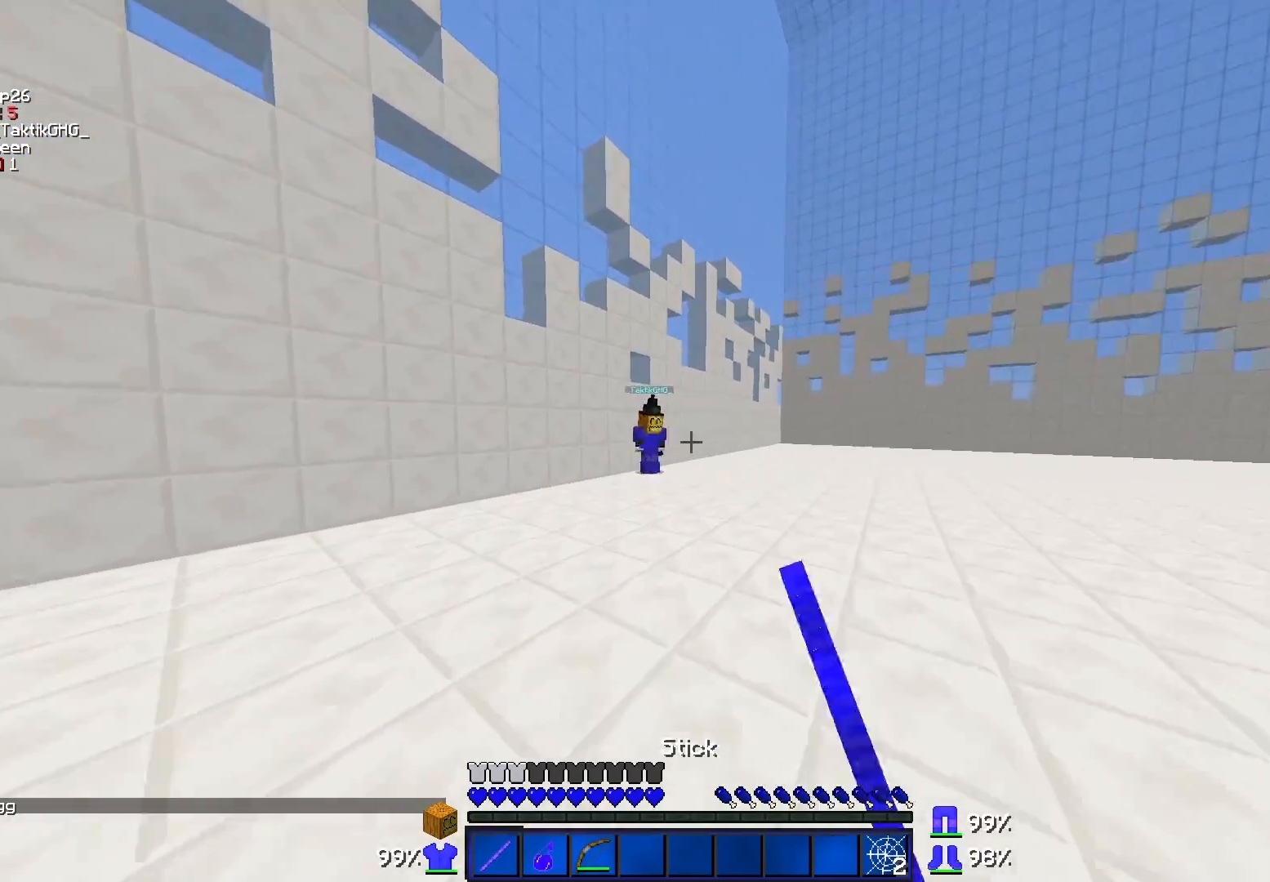
{"keys": ["d", "w"], "mouse": [], "events": [[17, "a", "down"], [17, "mouse_left", "down"], [167, "mouse_left", "up"], [217, "mouse_left", "down"], [317, "mouse_left", "up"], [367, "a", "up"], [367, "mouse_left", "down"], [467, "d", "down"], [467, "mouse_left", "up"]]}
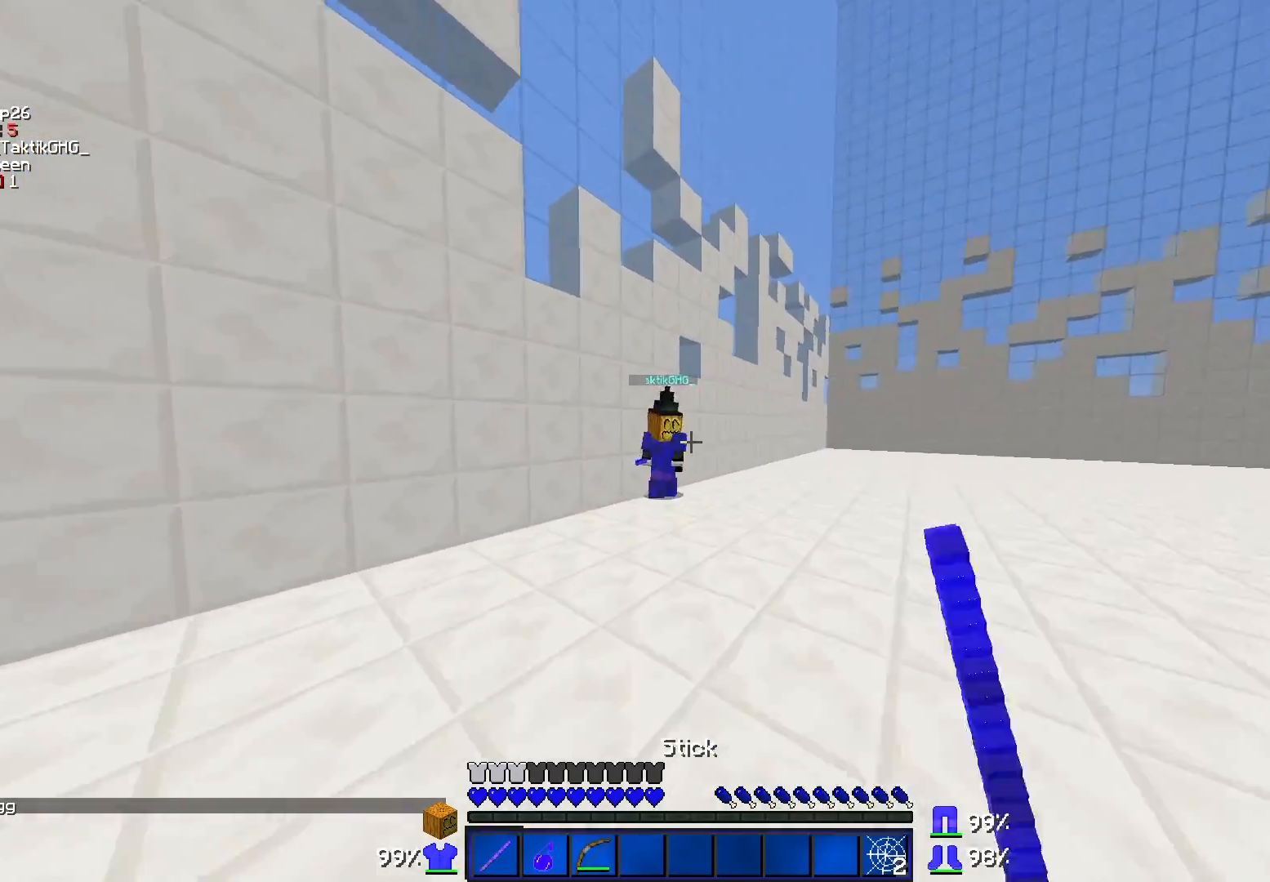
{"keys": ["d", "w"], "mouse": [], "events": [[17, "mouse_left", "down"], [67, "d", "up"], [117, "mouse_left", "up"], [167, "d", "down"], [167, "mouse_left", "down"], [267, "mouse_left", "up"], [317, "mouse_left", "down"], [467, "mouse_left", "up"]]}
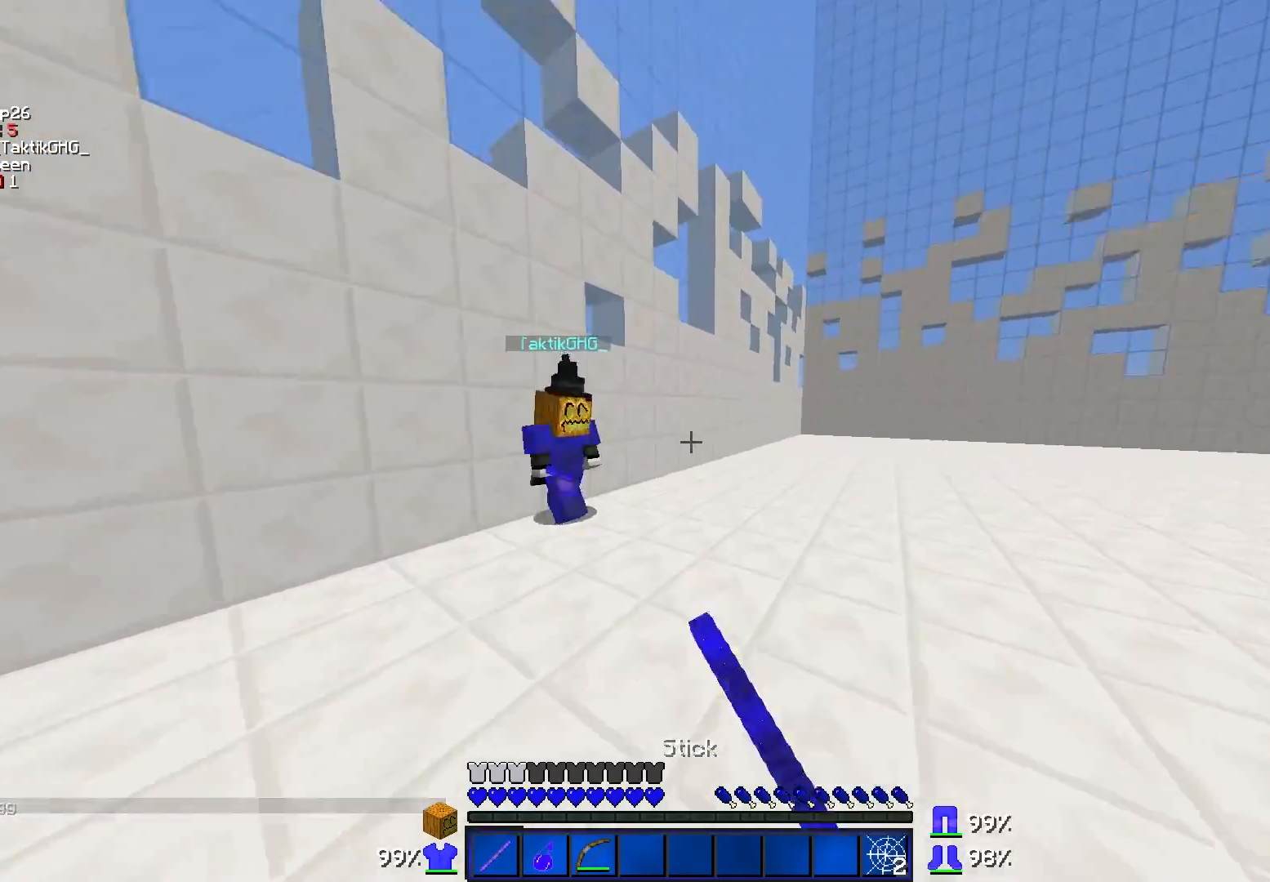
{"keys": ["d"], "mouse": [], "events": [[467, "w", "up"]]}
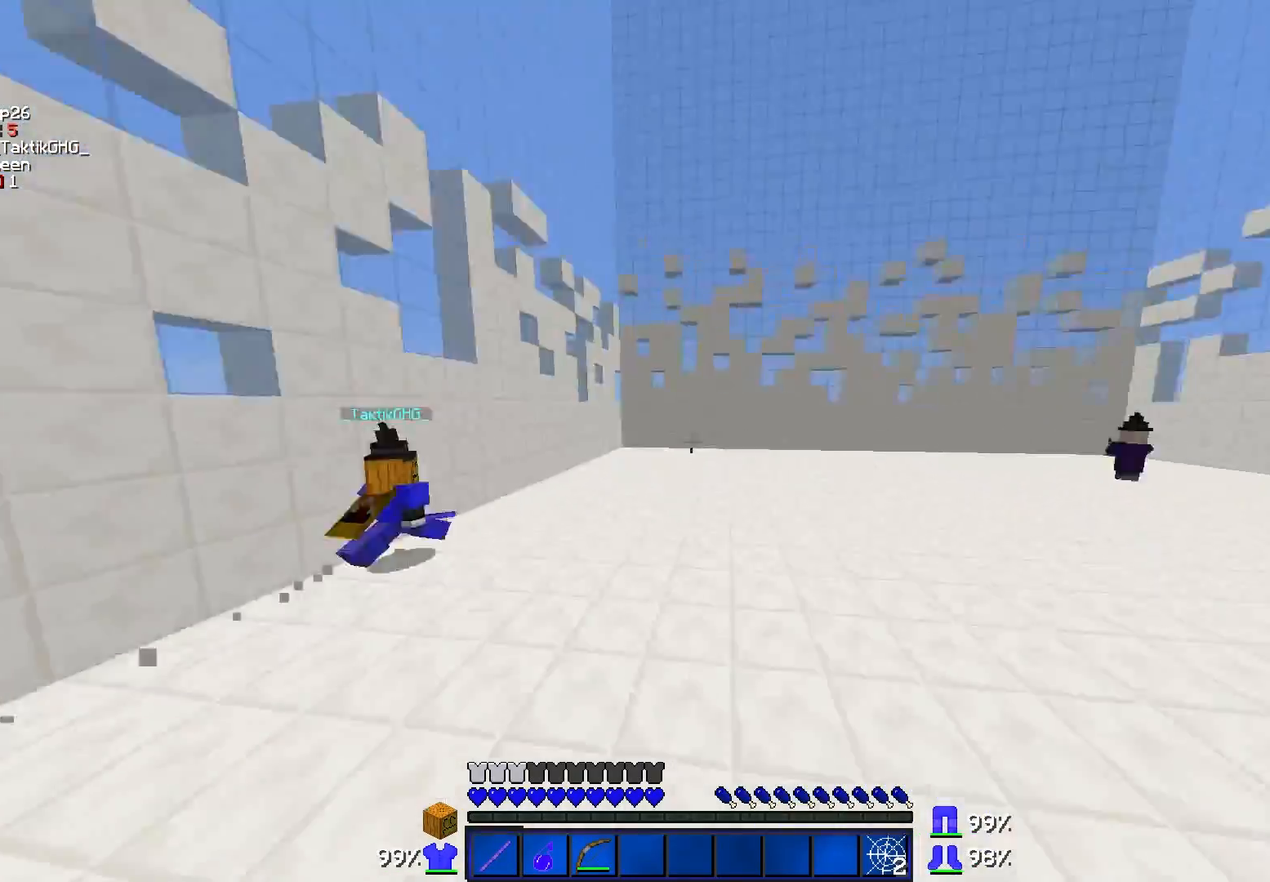
{"keys": ["a", "s"], "mouse": [], "events": [[67, "mouse_left", "down"], [67, "s", "down"], [167, "mouse_left", "up"], [317, "d", "up"], [417, "a", "down"]]}
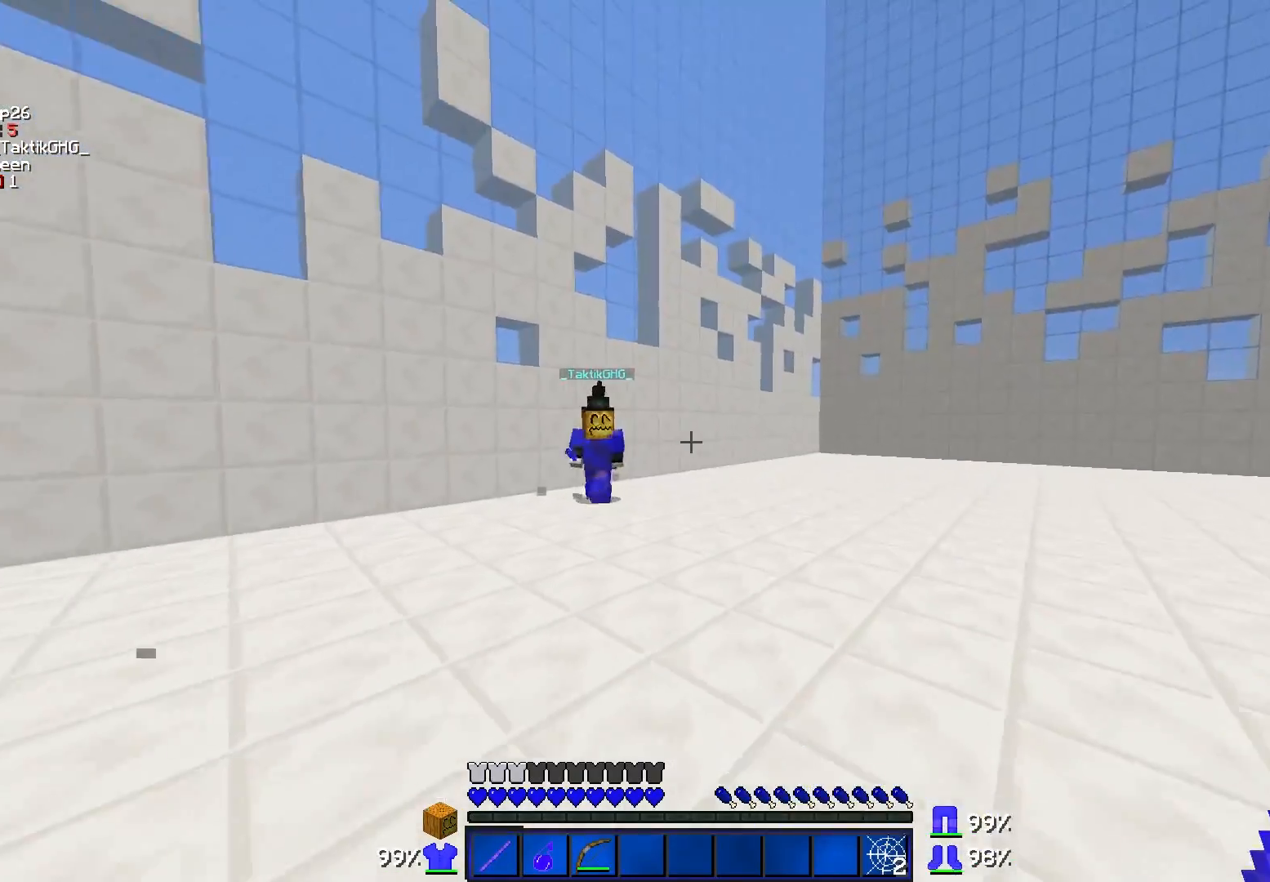
{"keys": ["w"], "mouse": ["left"], "events": [[233, "mouse_left", "down"], [233, "s", "up"], [267, "mouse_left", "up"], [267, "w", "down"], [317, "mouse_left", "down"], [367, "mouse_left", "up"], [417, "mouse_left", "down"], [467, "a", "up"]]}
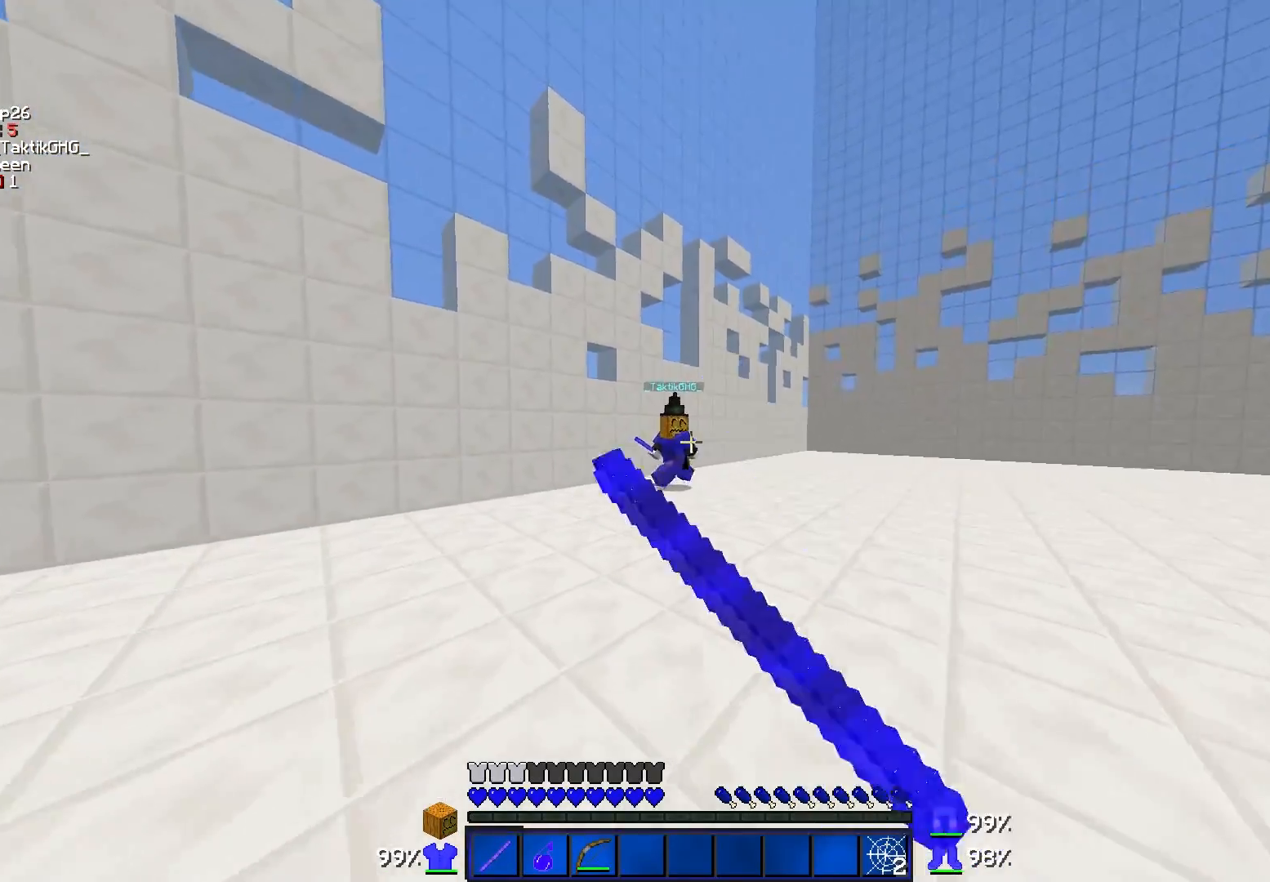
{"keys": ["a", "w"], "mouse": ["left"], "events": [[67, "d", "down"], [117, "mouse_left", "up"], [167, "mouse_left", "down"], [217, "mouse_left", "up"], [317, "d", "up"], [317, "mouse_left", "down"], [367, "a", "down"], [417, "mouse_left", "up"], [467, "mouse_left", "down"]]}
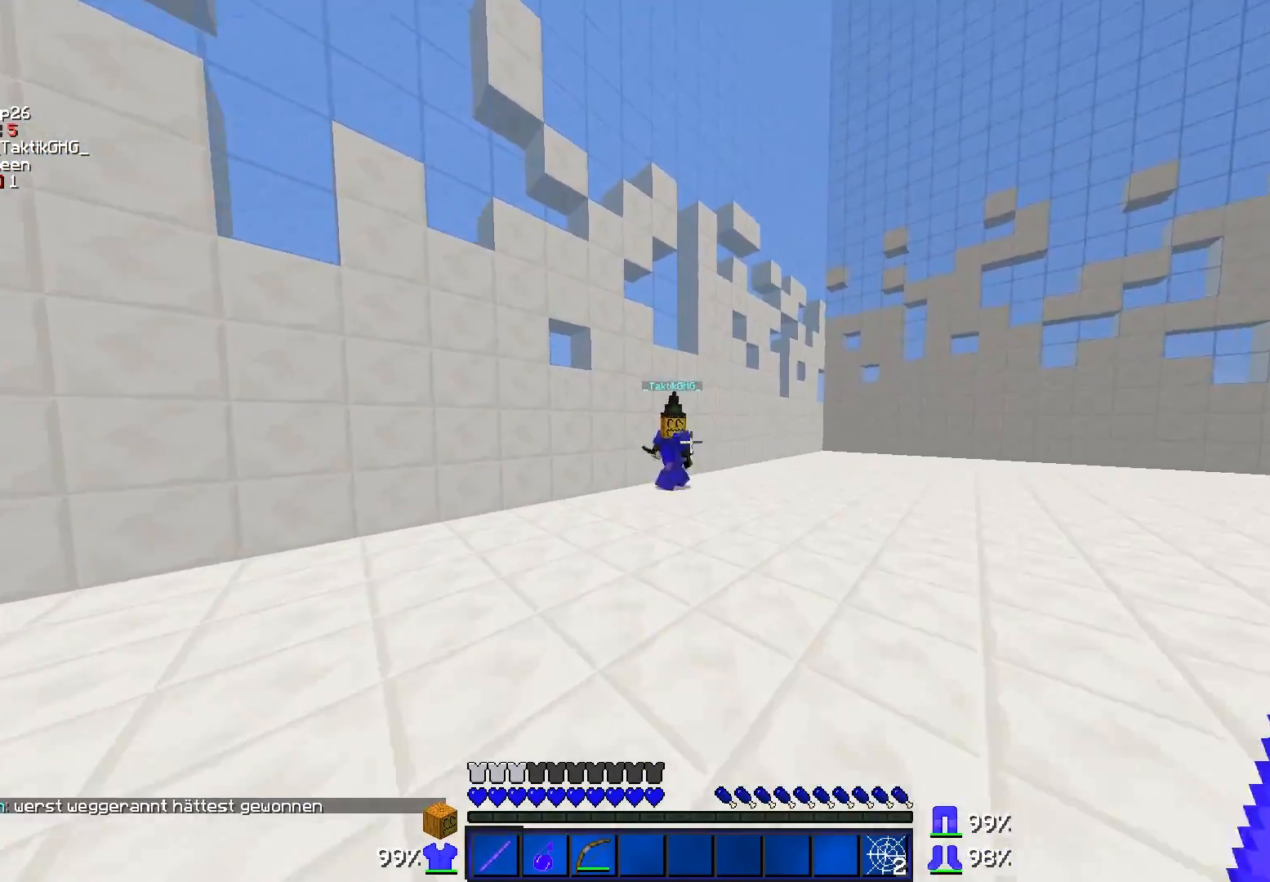
{"keys": ["a", "w"], "mouse": [], "events": [[17, "mouse_left", "up"], [67, "mouse_left", "down"], [117, "mouse_left", "up"], [367, "w", "up"], [467, "w", "down"]]}
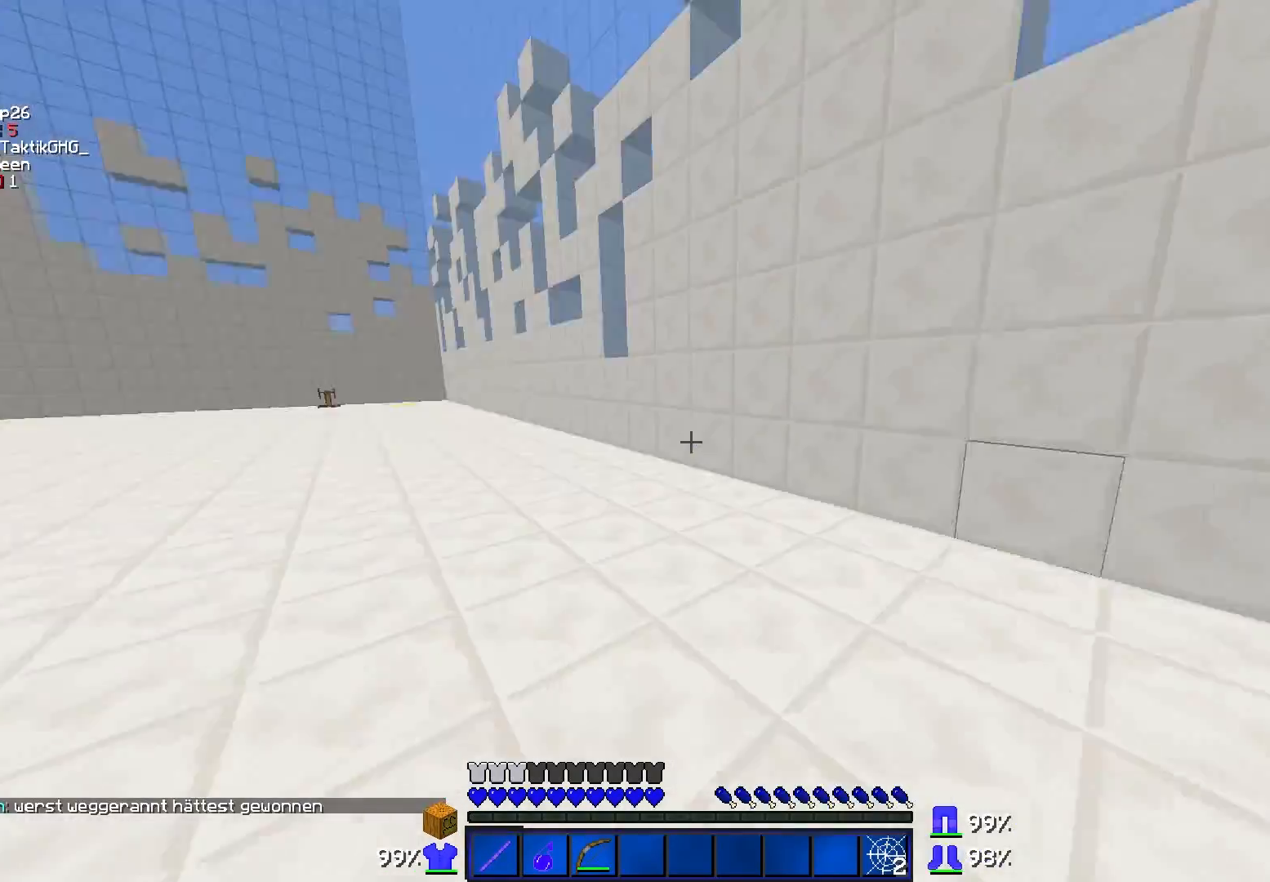
{"keys": ["d"], "mouse": ["right"], "events": [[317, "mouse_right", "down"], [467, "a", "up"], [467, "d", "down"], [467, "w", "up"]]}
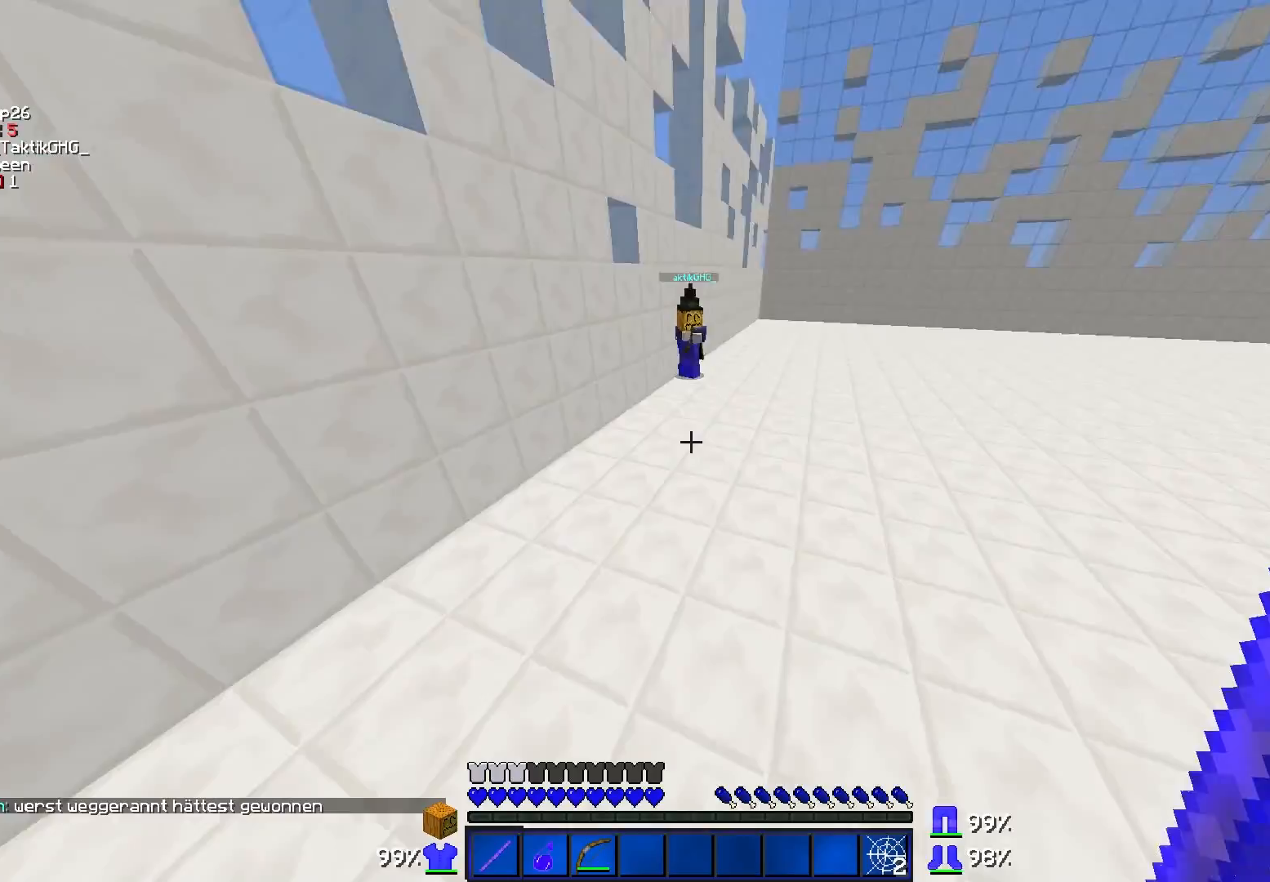
{"keys": ["d", "w"], "mouse": [], "events": [[117, "mouse_right", "up"], [167, "w", "down"], [367, "mouse_left", "down"], [467, "mouse_left", "up"]]}
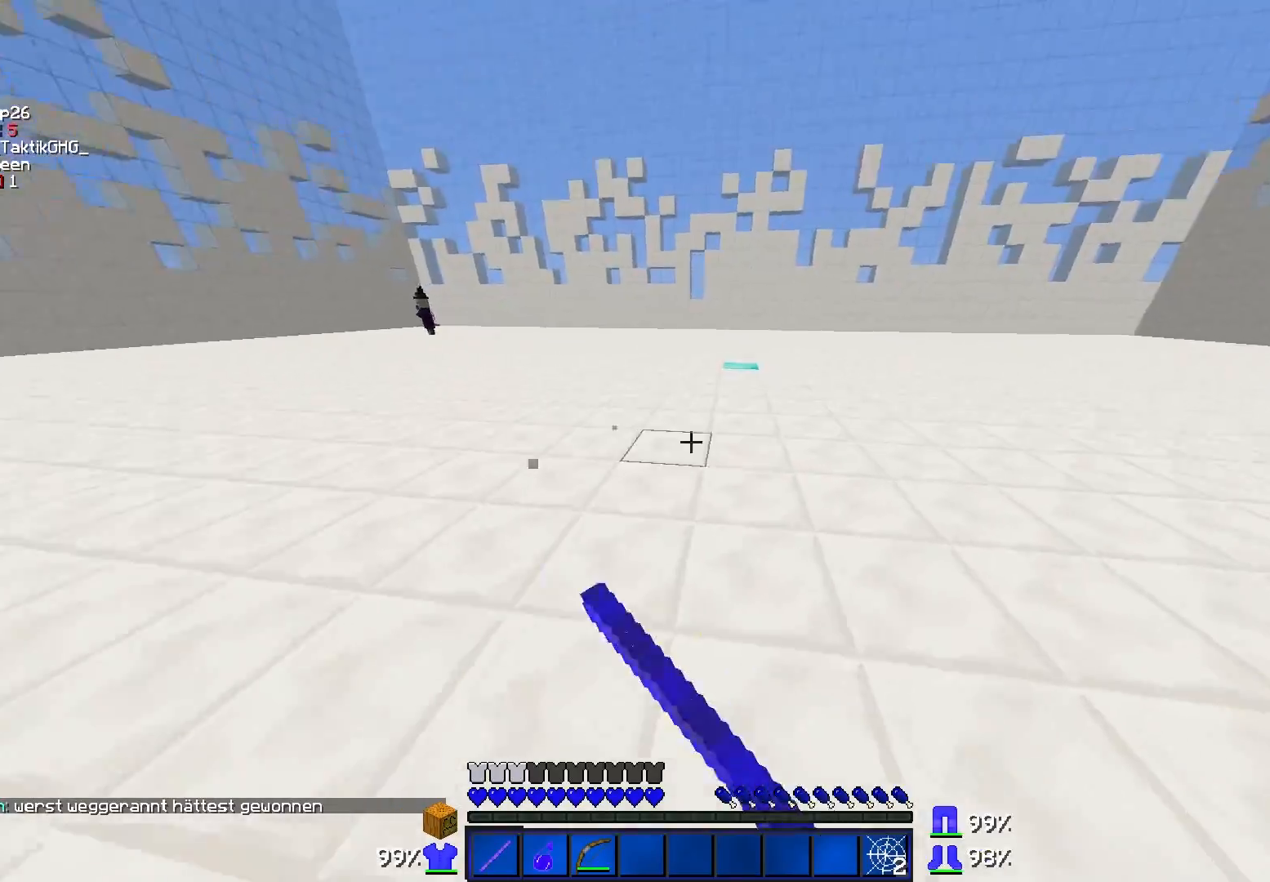
{"keys": ["d"], "mouse": [], "events": [[67, "w", "up"], [117, "s", "down"], [267, "s", "up"], [367, "w", "down"], [417, "mouse_left", "down"], [467, "mouse_left", "up"], [467, "w", "up"]]}
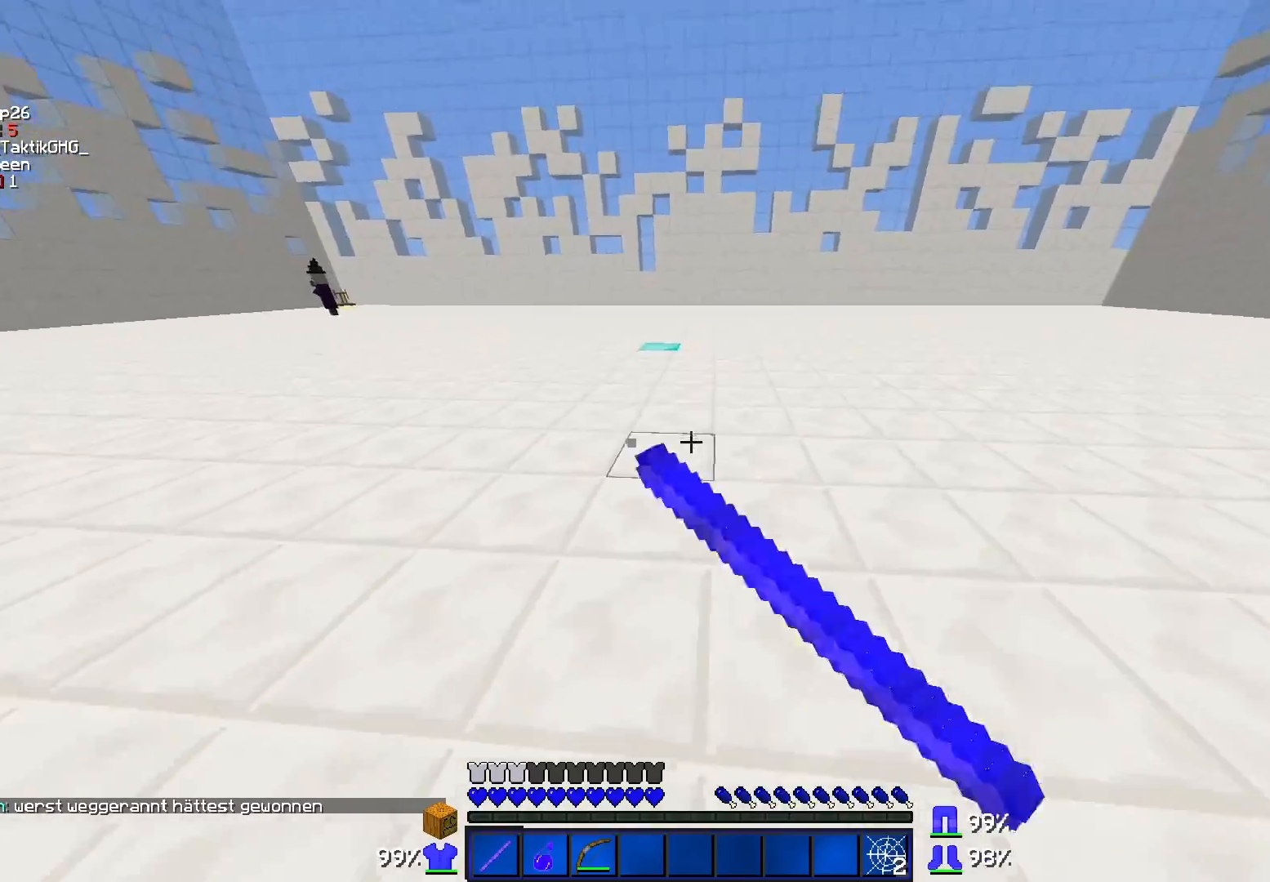
{"keys": ["d", "s"], "mouse": [], "events": [[17, "mouse_left", "down"], [17, "w", "down"], [67, "mouse_left", "up"], [117, "mouse_left", "down"], [167, "mouse_left", "up"], [167, "w", "up"], [267, "mouse_left", "down"], [317, "mouse_left", "up"], [317, "s", "down"], [367, "mouse_left", "down"], [417, "mouse_left", "up"]]}
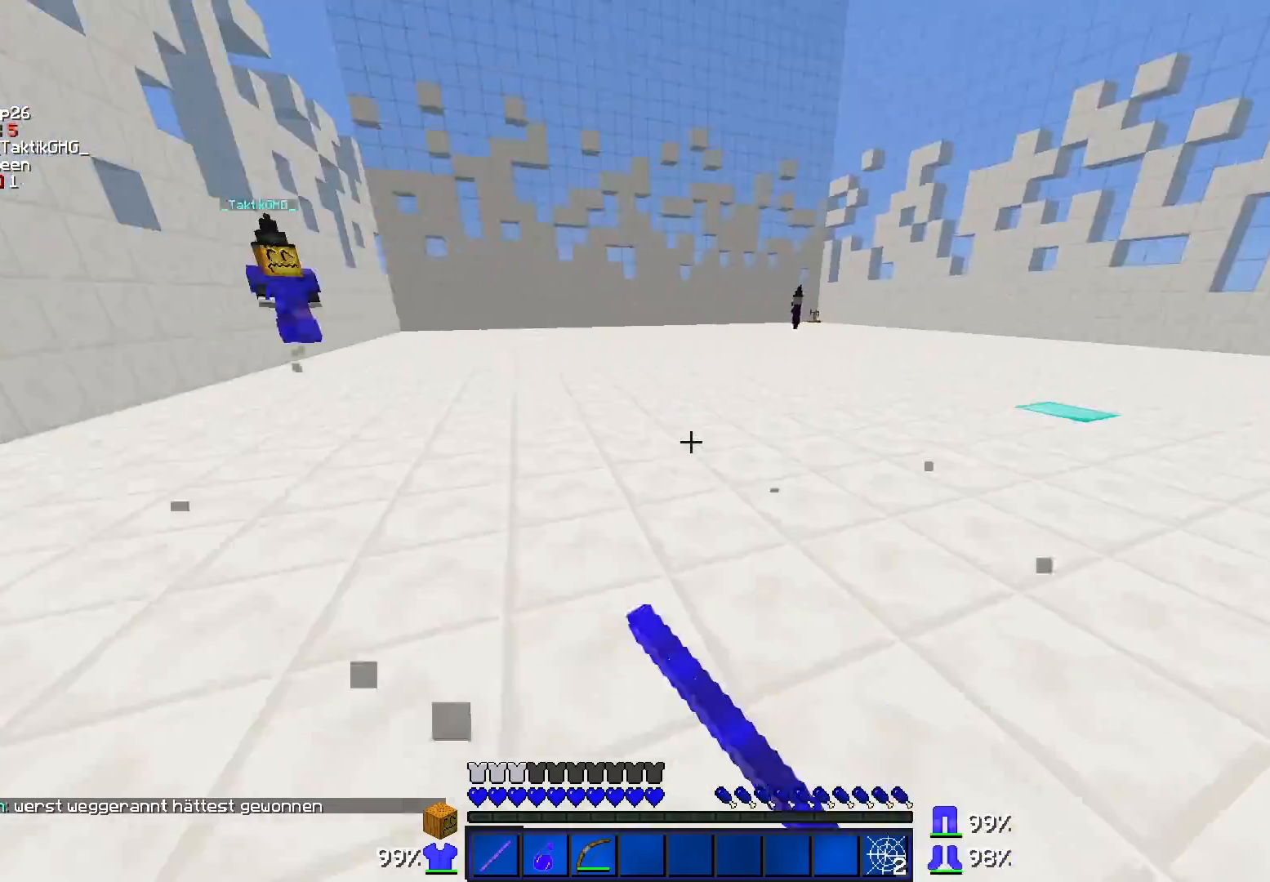
{"keys": ["d", "w"], "mouse": [], "events": [[117, "mouse_left", "down"], [217, "mouse_left", "up"], [267, "mouse_left", "down"], [317, "mouse_left", "up"], [367, "mouse_left", "down"], [417, "mouse_left", "up"], [417, "s", "up"], [450, "w", "down"]]}
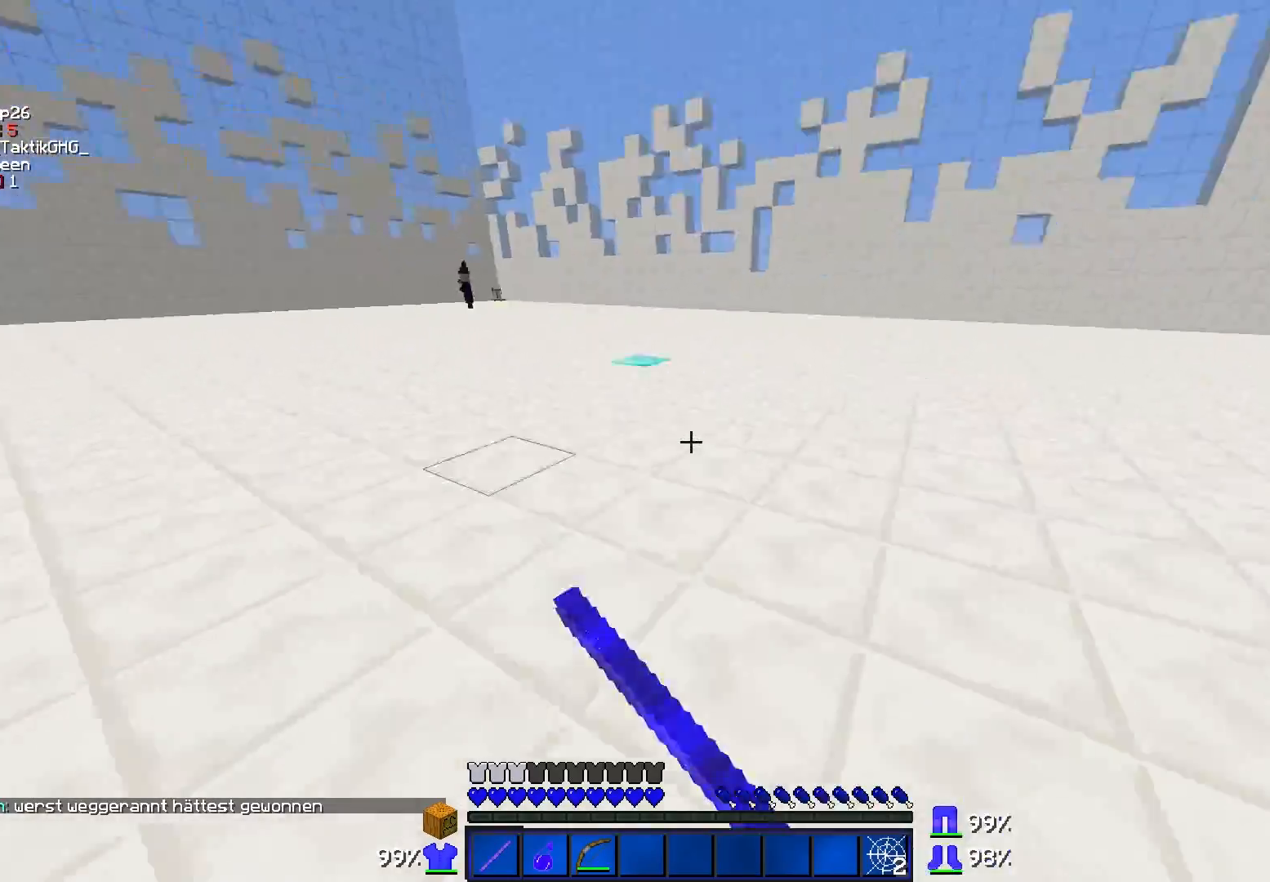
{"keys": [], "mouse": ["right"], "events": [[167, "d", "up"], [317, "mouse_right", "down"], [417, "w", "up"]]}
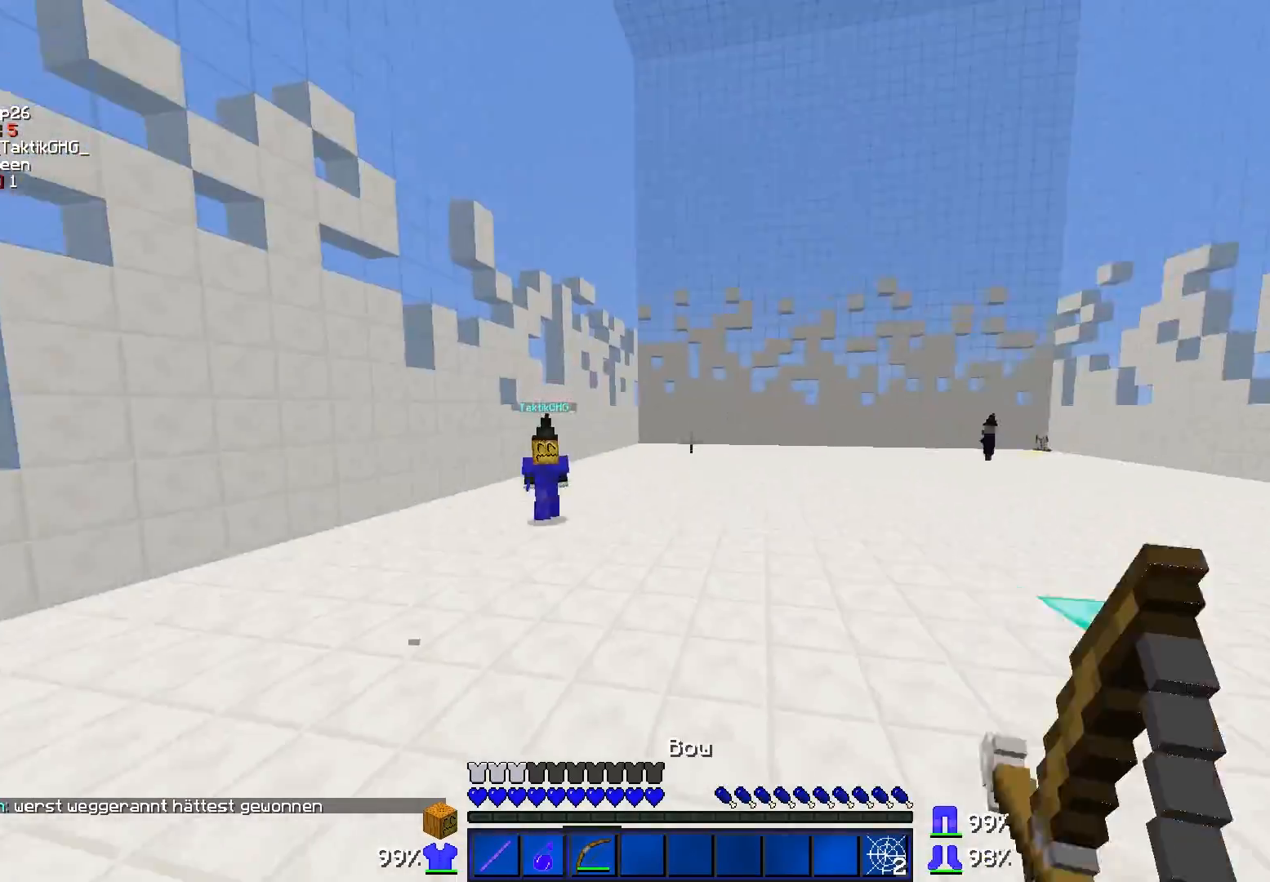
{"keys": ["a", "s"], "mouse": ["right"], "events": [[17, "a", "down"], [17, "s", "down"]]}
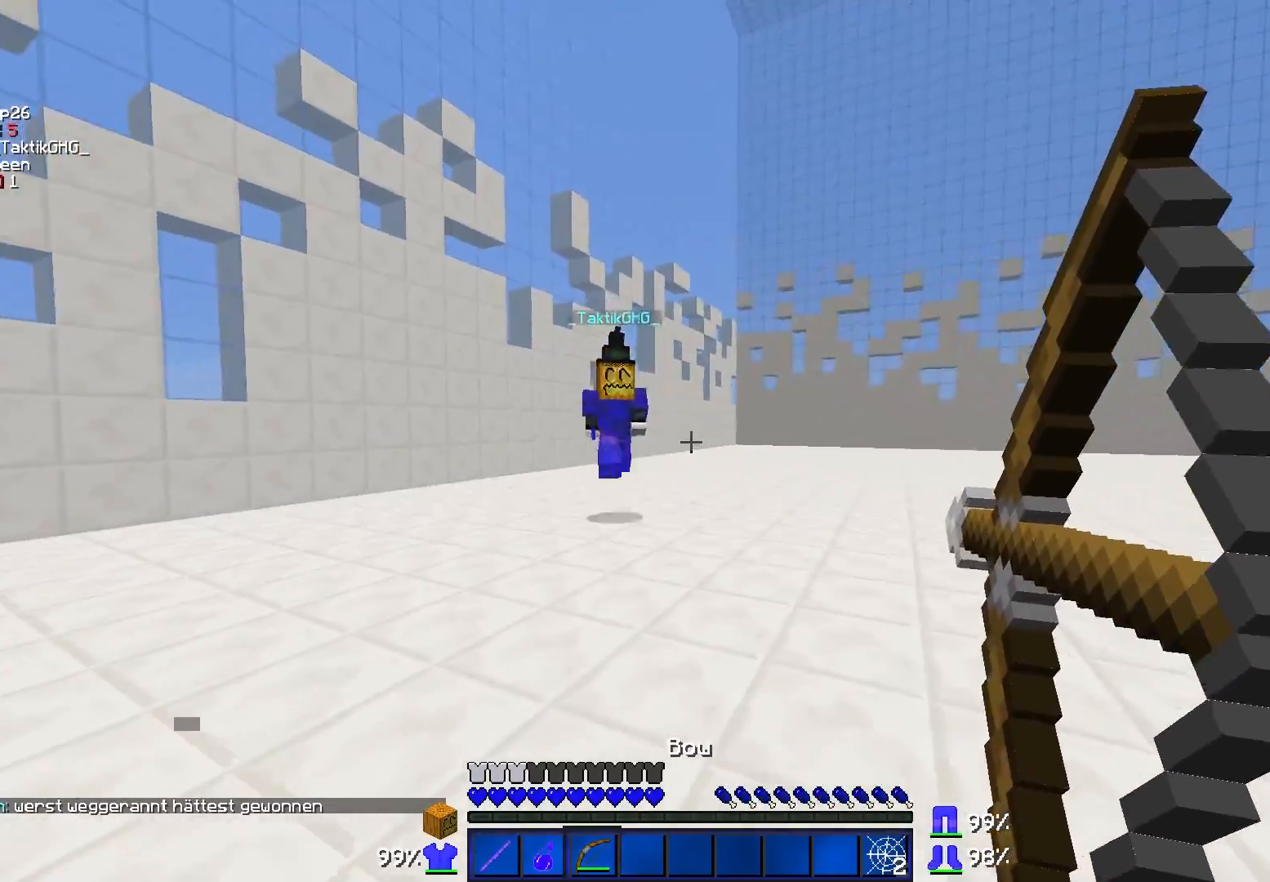
{"keys": ["w"], "mouse": [], "events": [[67, "s", "up"], [167, "w", "down"], [467, "a", "up"], [467, "mouse_right", "up"]]}
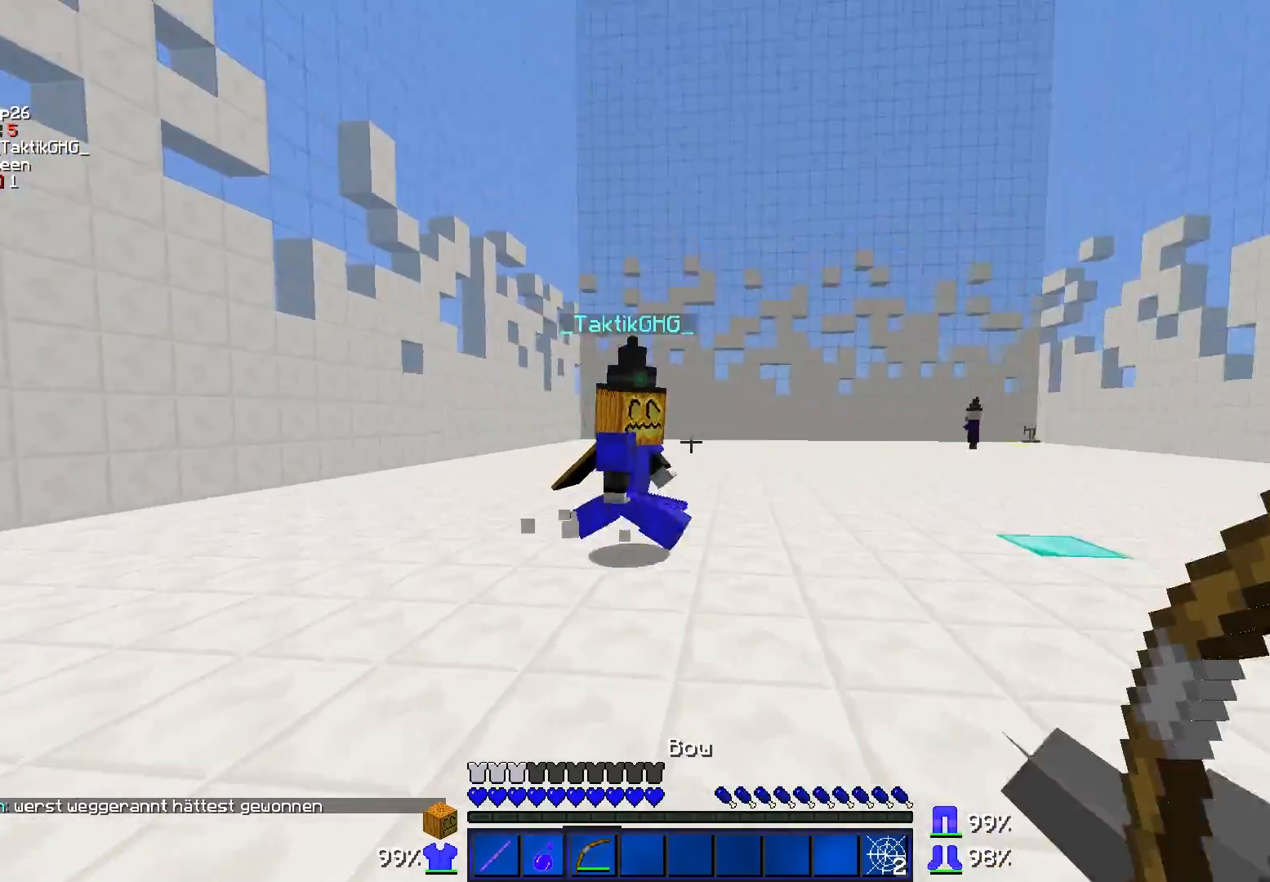
{"keys": ["w"], "mouse": ["left"], "events": [[367, "mouse_left", "down"]]}
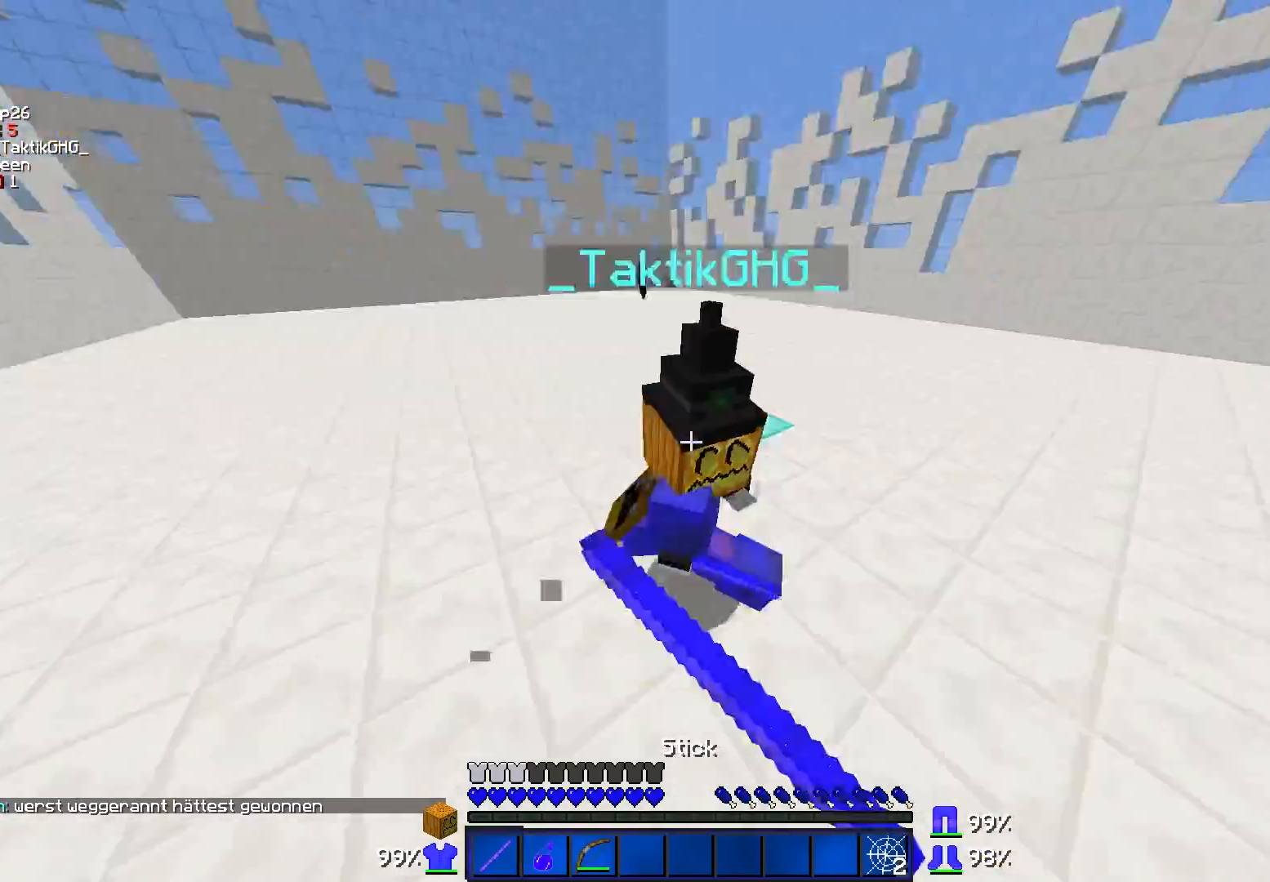
{"keys": ["d", "w"], "mouse": ["left"], "events": [[83, "mouse_left", "up"], [117, "mouse_left", "down"], [167, "d", "down"], [267, "mouse_left", "up"], [317, "mouse_left", "down"], [417, "mouse_left", "up"], [450, "mouse_left", "down"]]}
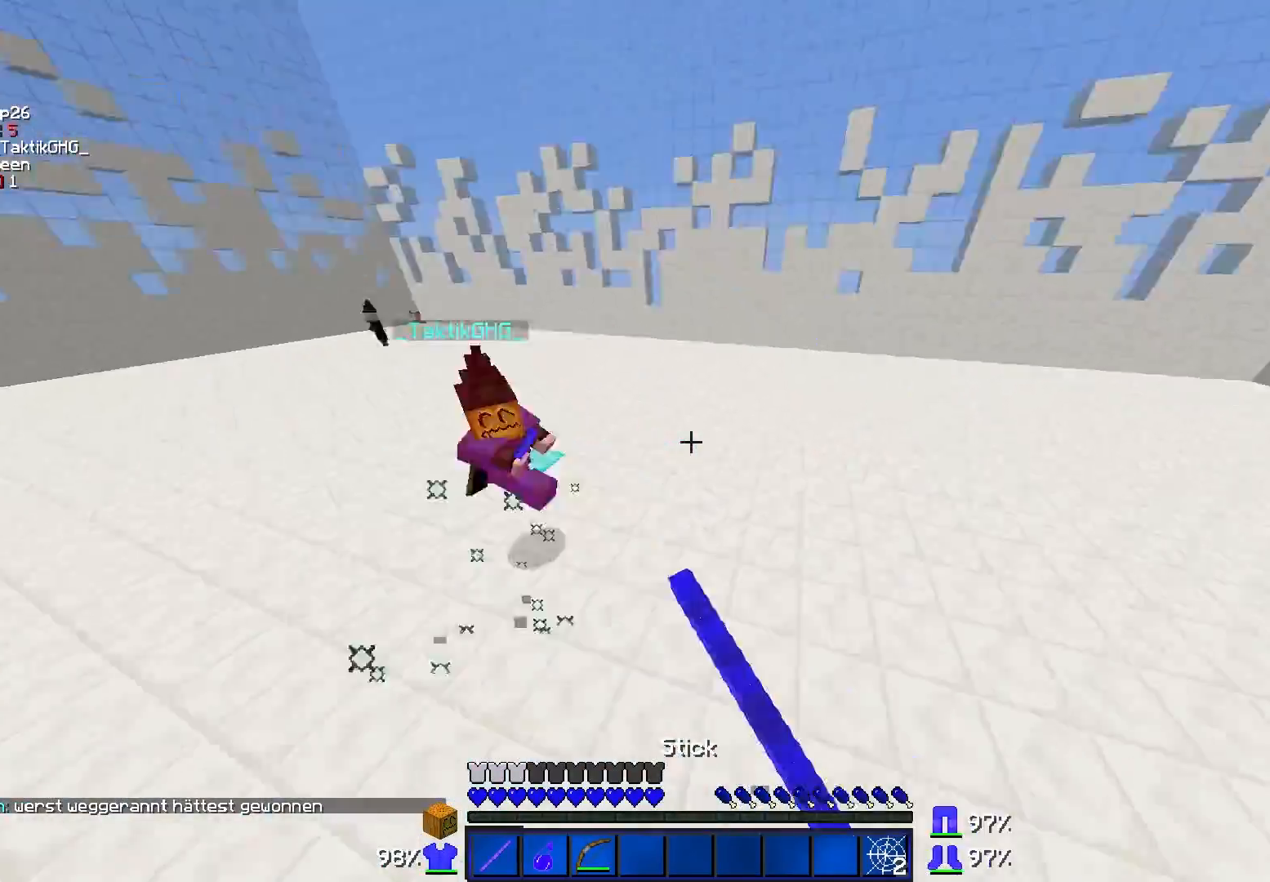
{"keys": ["d", "w"], "mouse": [], "events": [[67, "mouse_left", "up"]]}
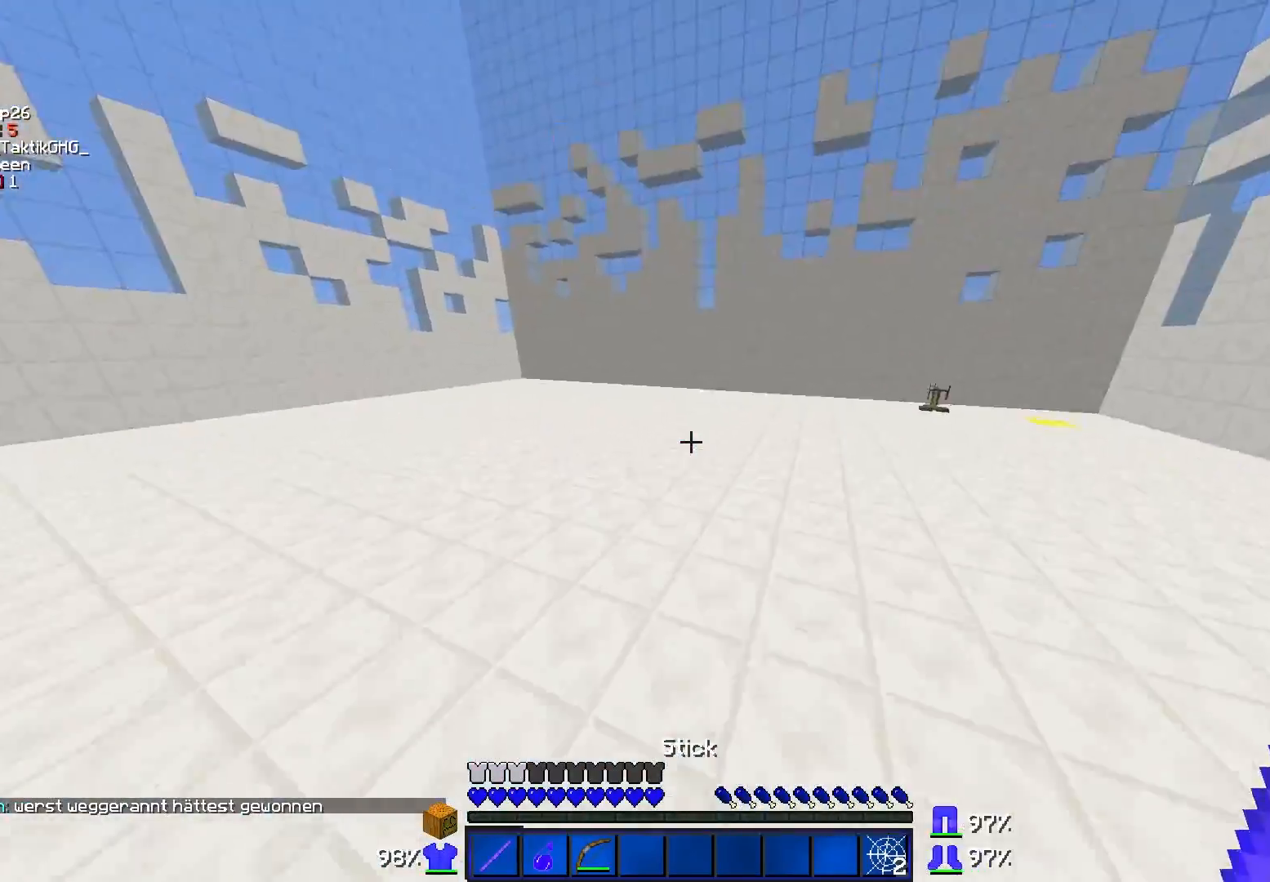
{"keys": ["w"], "mouse": [], "events": [[17, "d", "up"]]}
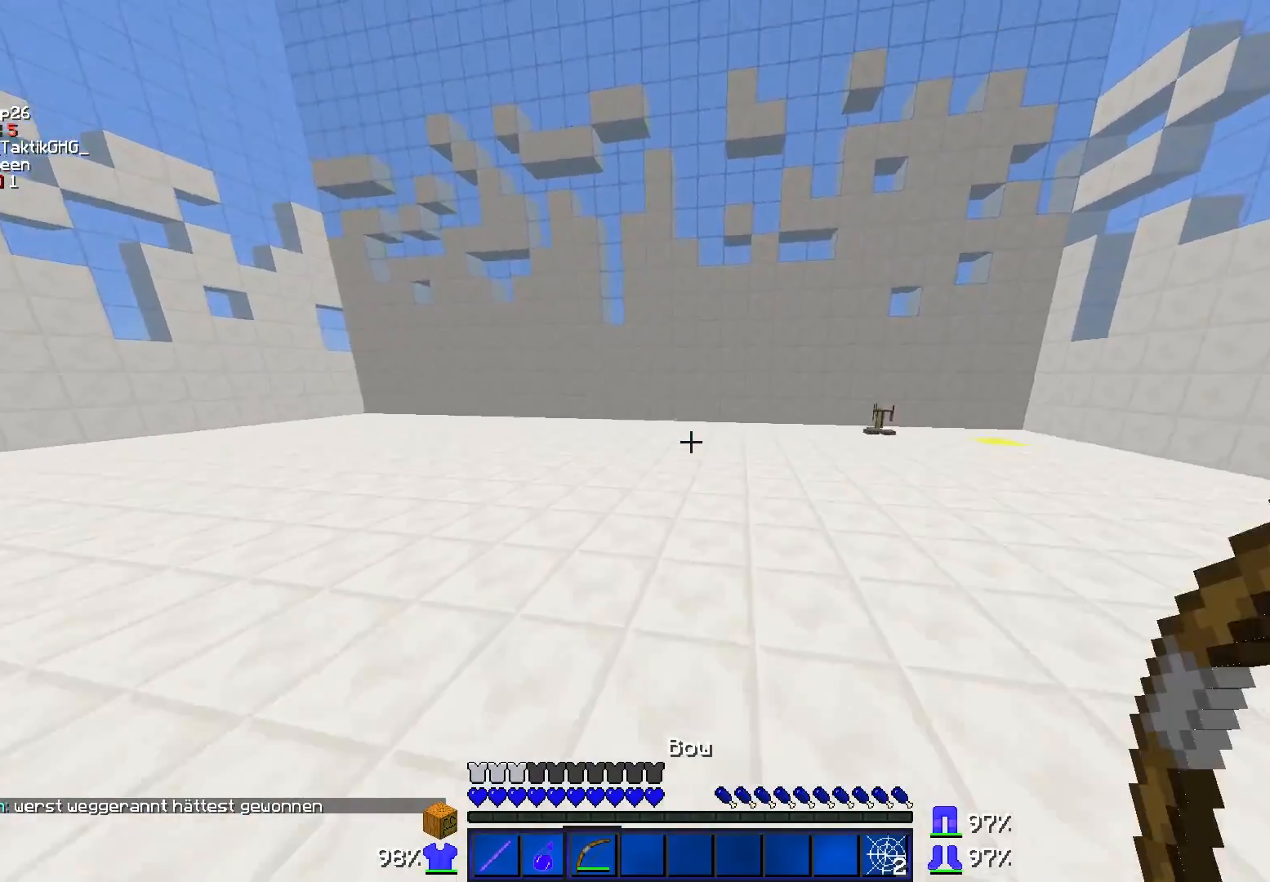
{"keys": ["a", "s"], "mouse": ["right"], "events": [[67, "d", "down"], [117, "mouse_right", "down"], [217, "w", "up"], [267, "s", "down"], [367, "a", "down"], [450, "d", "up"]]}